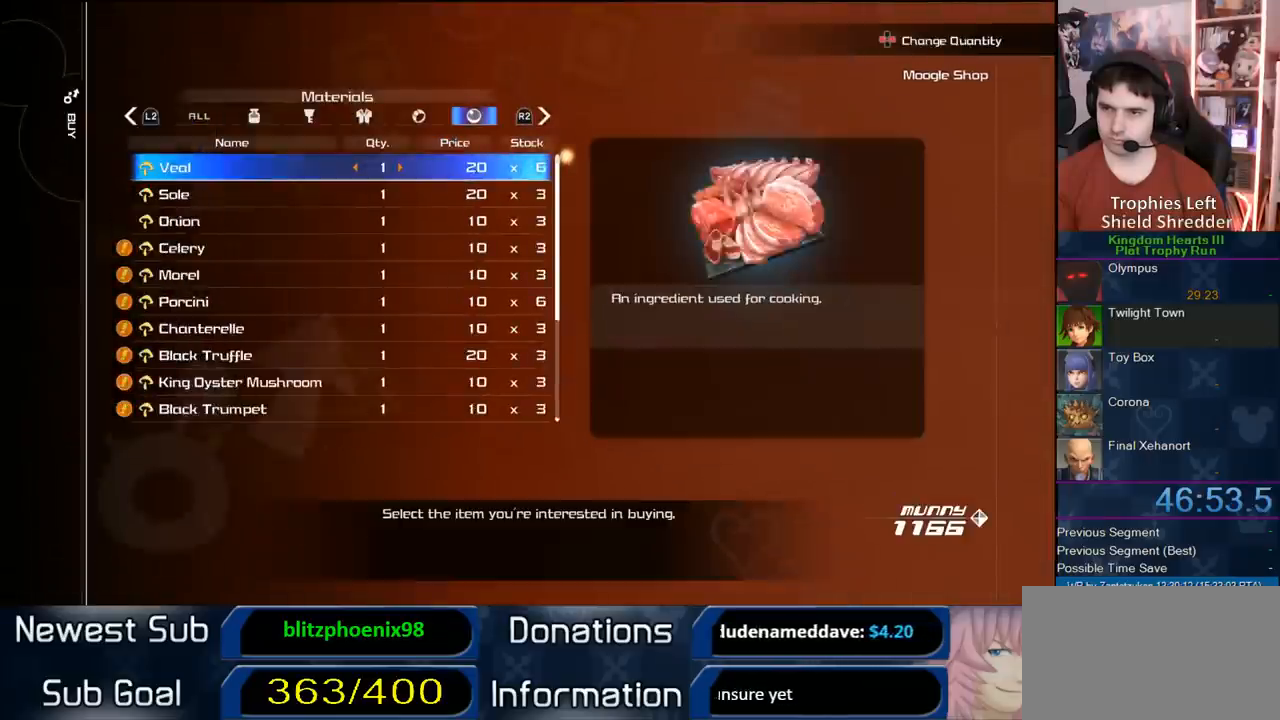
Gameplay with a controller (PlayStation layout); each line is a JSON object with the inputs held at the frame after it. "events" lists button and stick changes between this image and that frame as [ms after this image, input, new state], when the widget could be followed in between.
{"buttons": [], "left_stick": "center", "right_stick": "center", "events": [[117, "DPAD_UP", "down"], [250, "DPAD_UP", "up"], [283, "DPAD_UP", "down"], [383, "DPAD_UP", "up"]]}
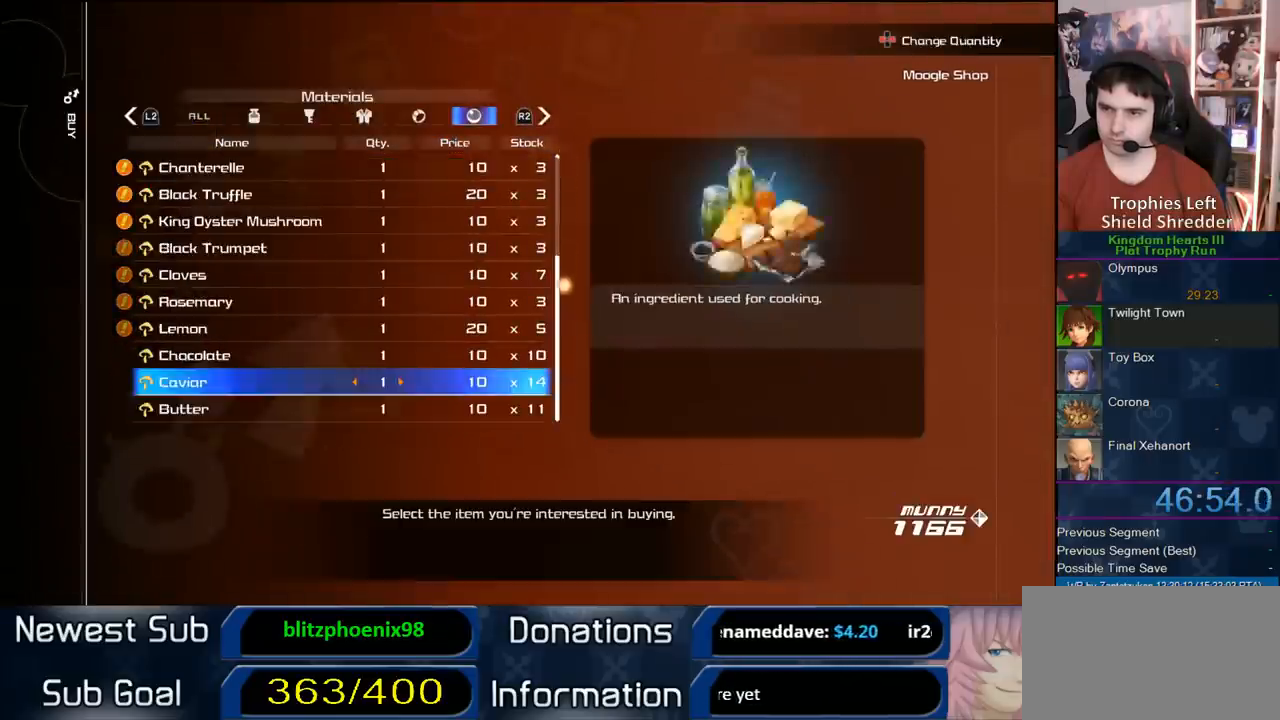
{"buttons": [], "left_stick": "center", "right_stick": "center", "events": [[17, "DPAD_UP", "down"], [133, "DPAD_UP", "up"], [183, "CIRCLE", "down"], [333, "CIRCLE", "up"]]}
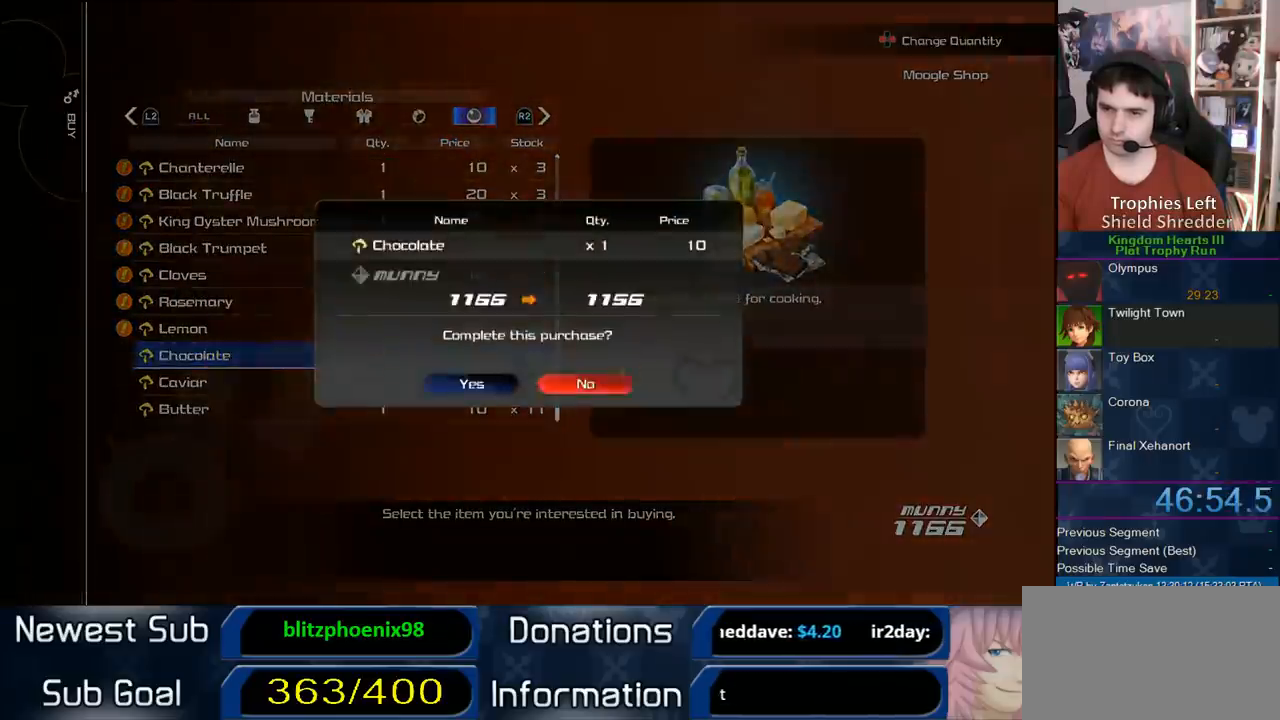
{"buttons": ["CROSS"], "left_stick": "center", "right_stick": "center", "events": [[67, "DPAD_LEFT", "down"], [167, "CIRCLE", "down"], [200, "DPAD_LEFT", "up"], [300, "CIRCLE", "up"], [450, "CROSS", "down"]]}
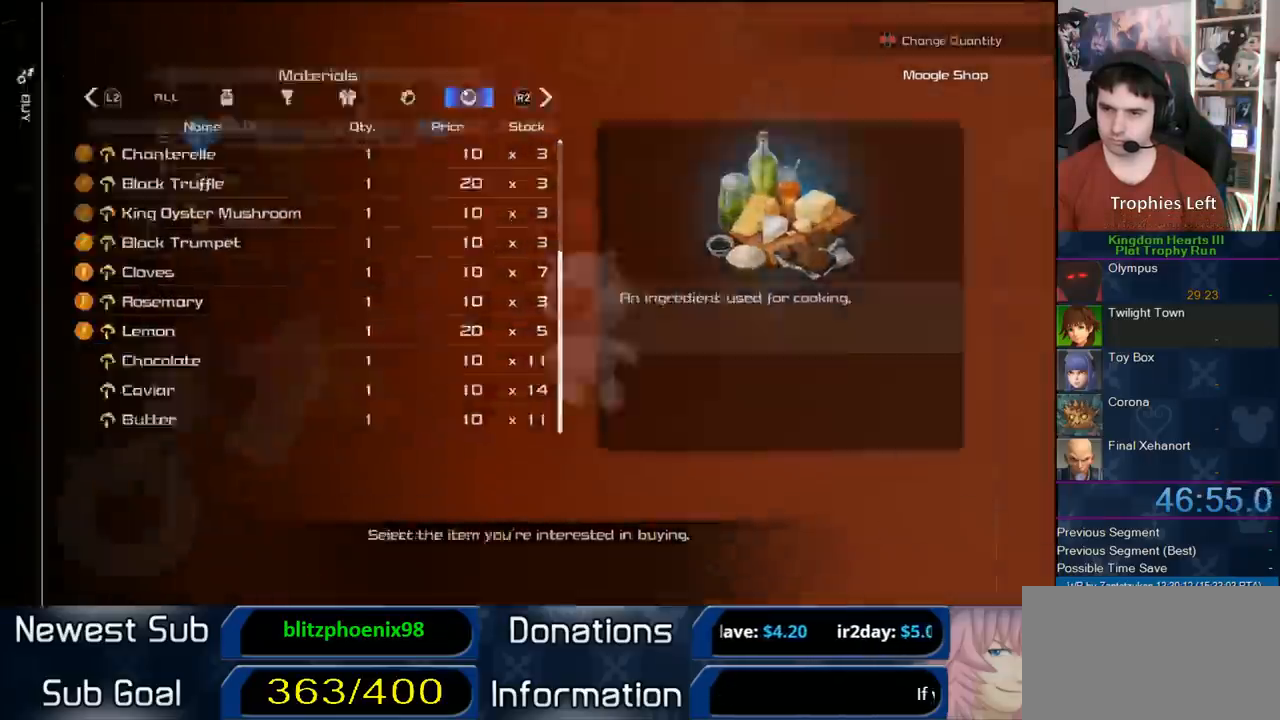
{"buttons": [], "left_stick": "center", "right_stick": "center", "events": [[333, "CROSS", "up"]]}
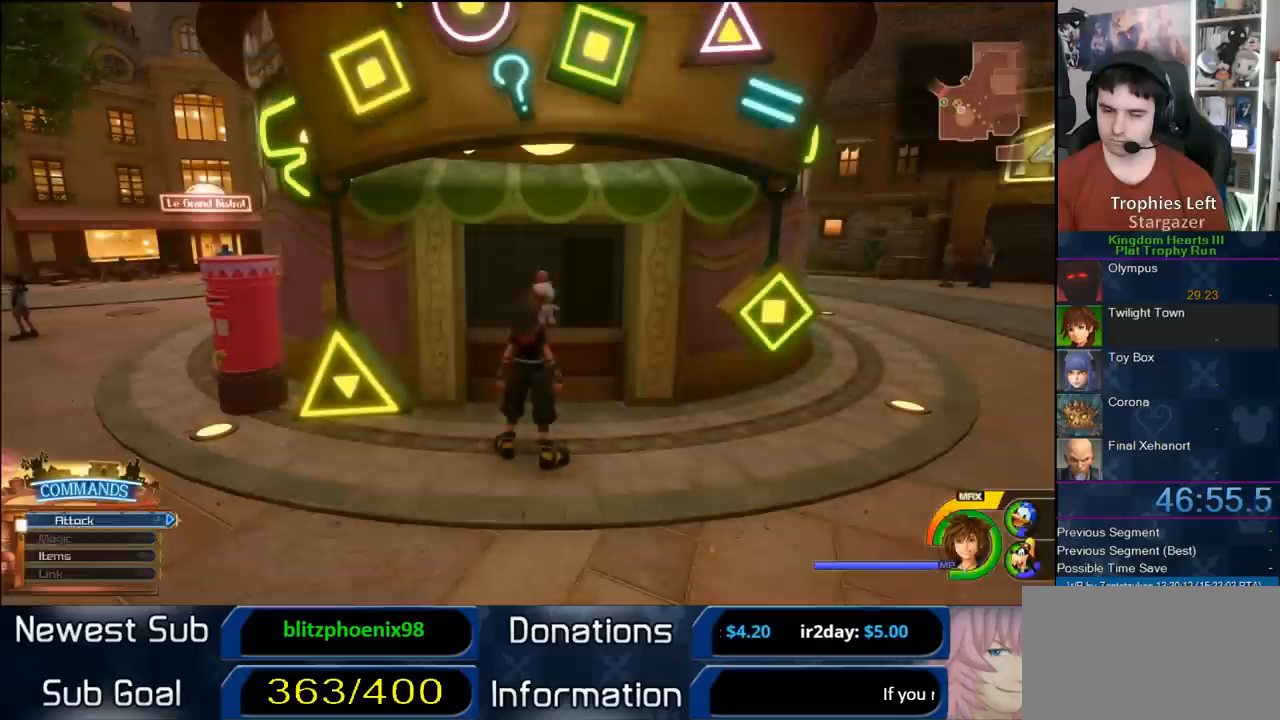
{"buttons": ["CIRCLE"], "left_stick": "center", "right_stick": "center", "events": [[433, "CIRCLE", "down"]]}
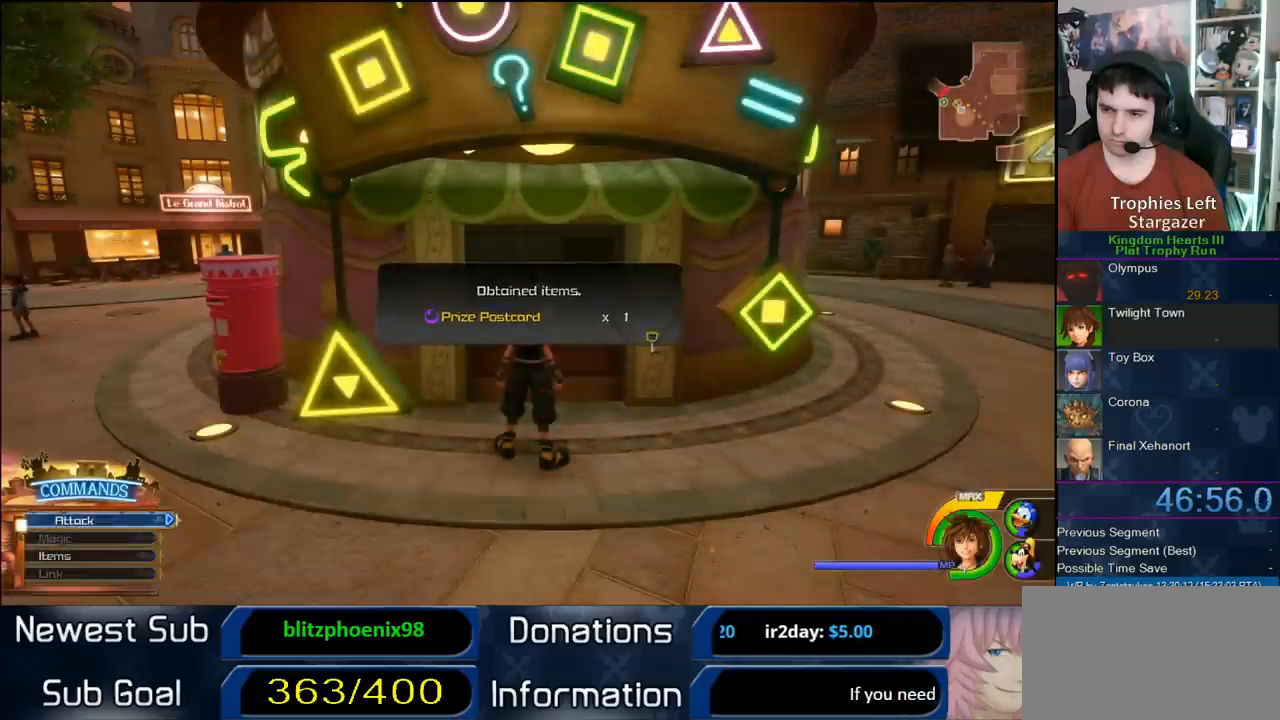
{"buttons": [], "left_stick": "left", "right_stick": "center", "events": [[67, "CIRCLE", "up"], [117, "left_stick", "down-left"], [317, "left_stick", "left"]]}
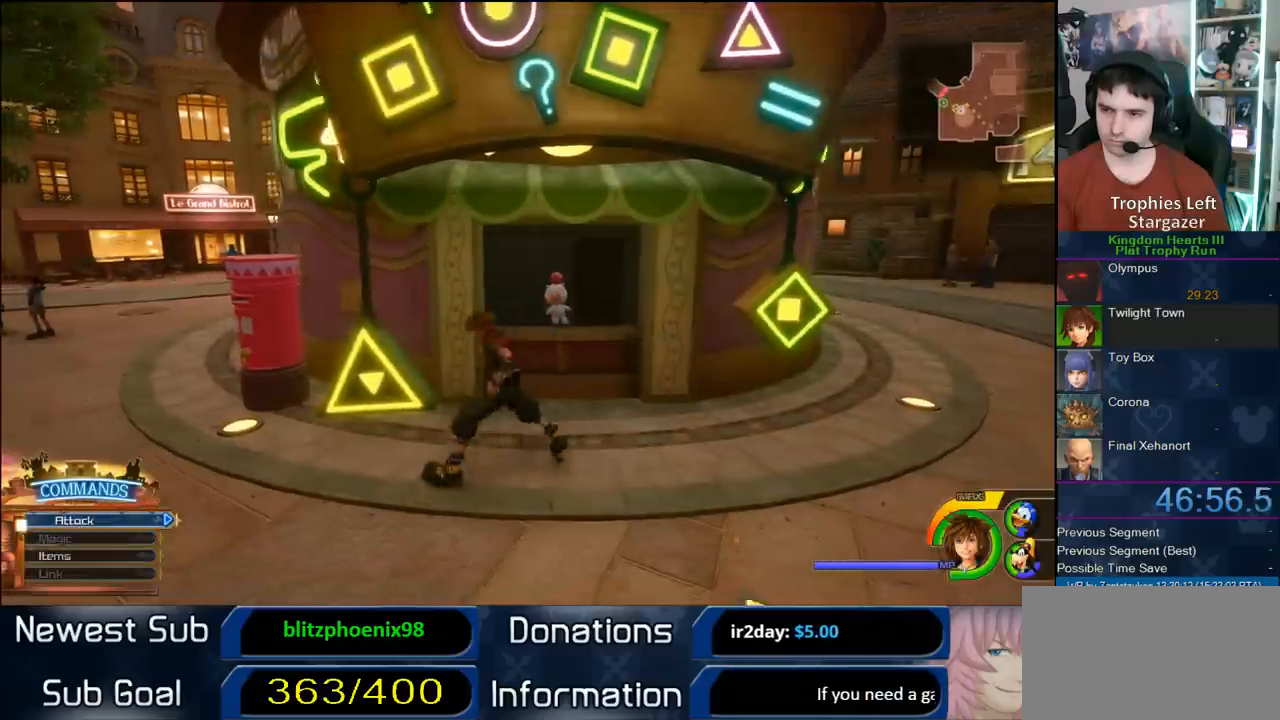
{"buttons": ["TRIANGLE"], "left_stick": "center", "right_stick": "center", "events": [[167, "right_stick", "left"], [250, "left_stick", "up-left"], [317, "right_stick", "center"], [467, "TRIANGLE", "down"], [467, "left_stick", "center"]]}
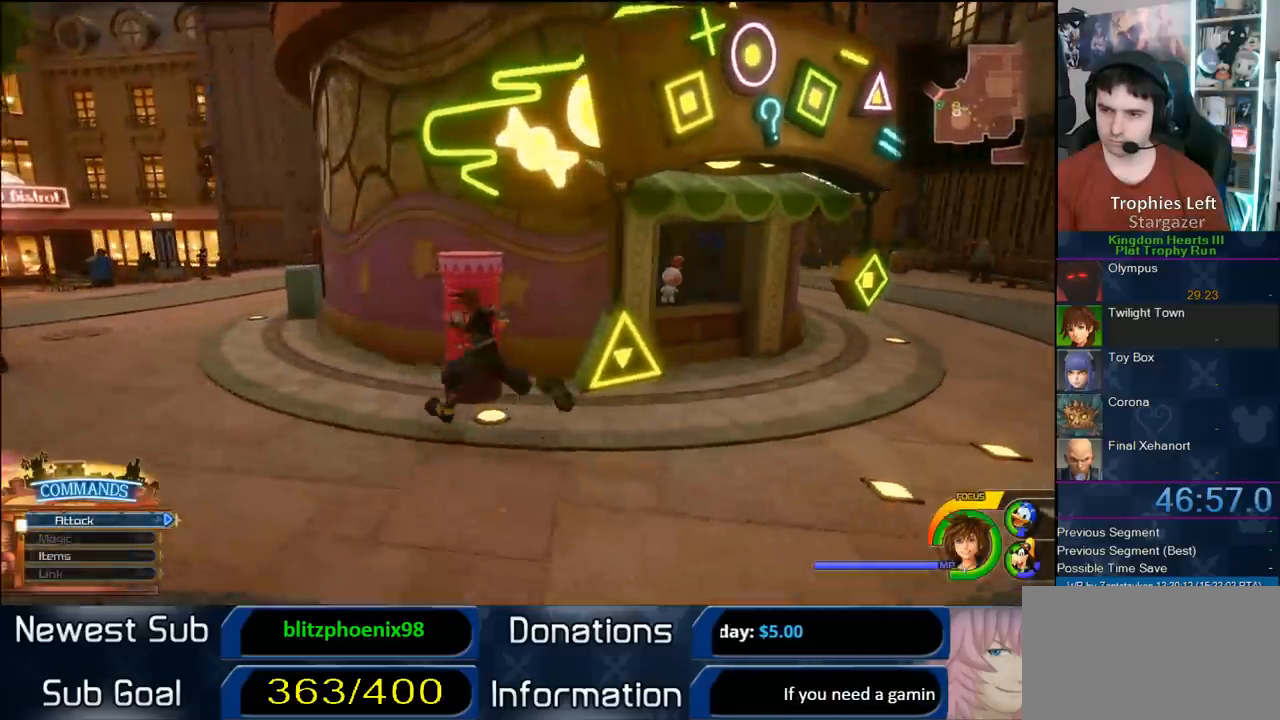
{"buttons": [], "left_stick": "center", "right_stick": "center", "events": [[283, "TRIANGLE", "up"], [333, "TRIANGLE", "down"], [467, "TRIANGLE", "up"]]}
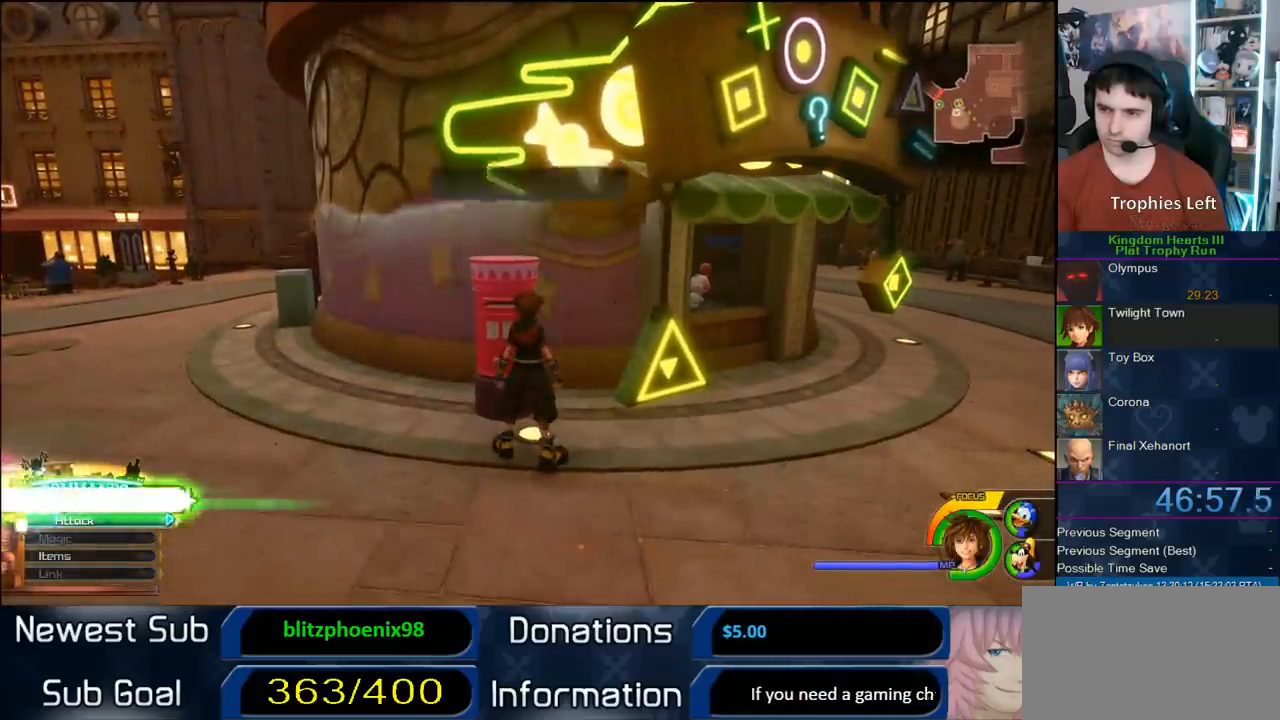
{"buttons": [], "left_stick": "center", "right_stick": "center", "events": [[100, "CIRCLE", "down"], [200, "CIRCLE", "up"], [250, "CIRCLE", "down"], [383, "CIRCLE", "up"]]}
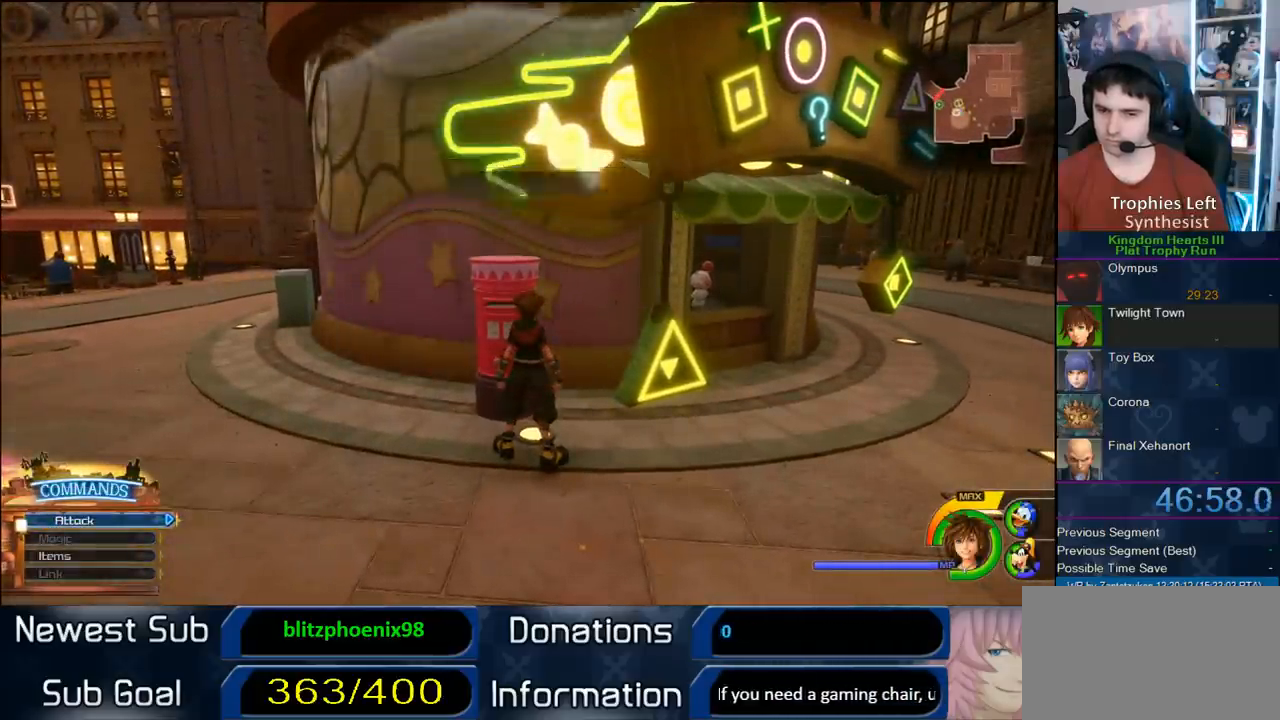
{"buttons": [], "left_stick": "center", "right_stick": "center", "events": []}
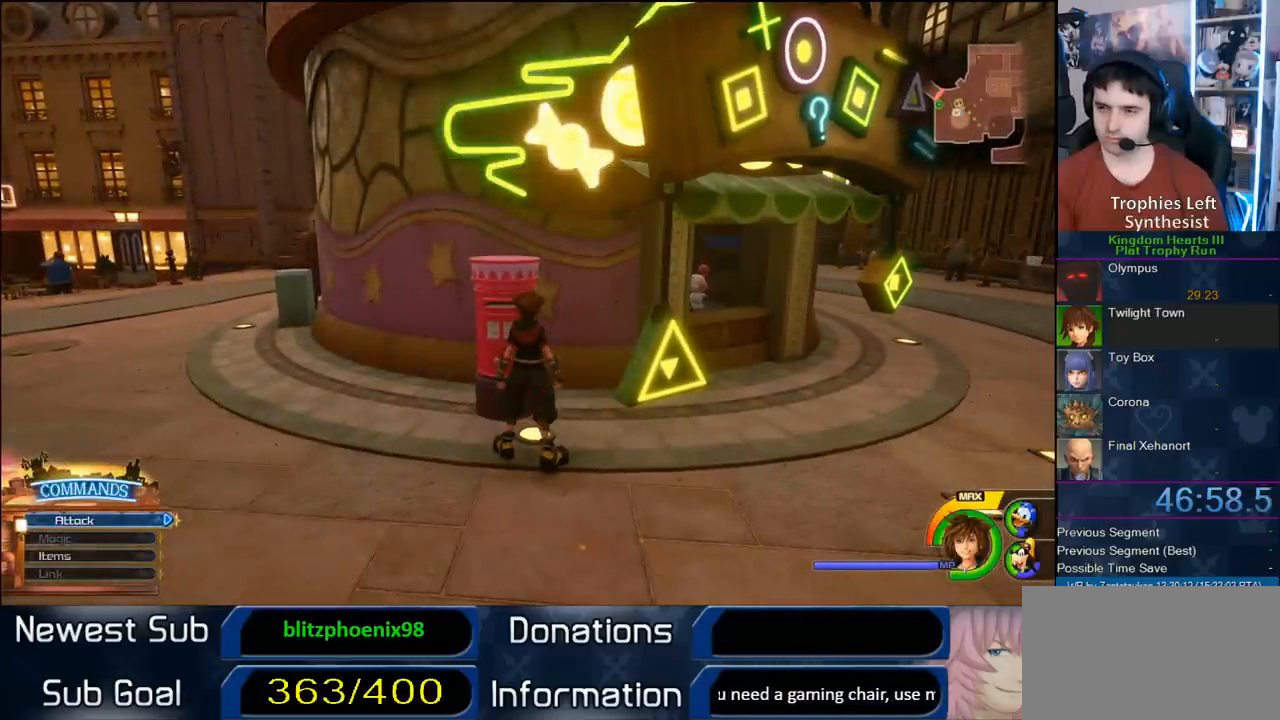
{"buttons": [], "left_stick": "center", "right_stick": "center", "events": []}
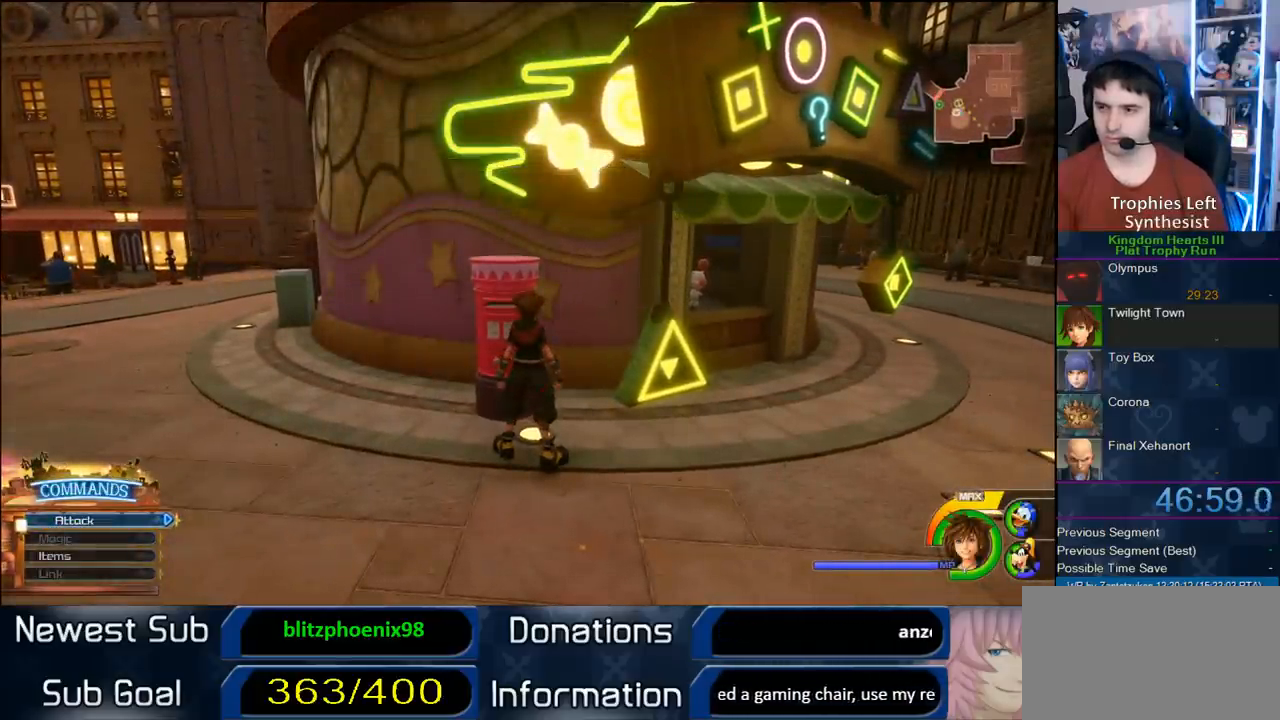
{"buttons": [], "left_stick": "center", "right_stick": "center", "events": []}
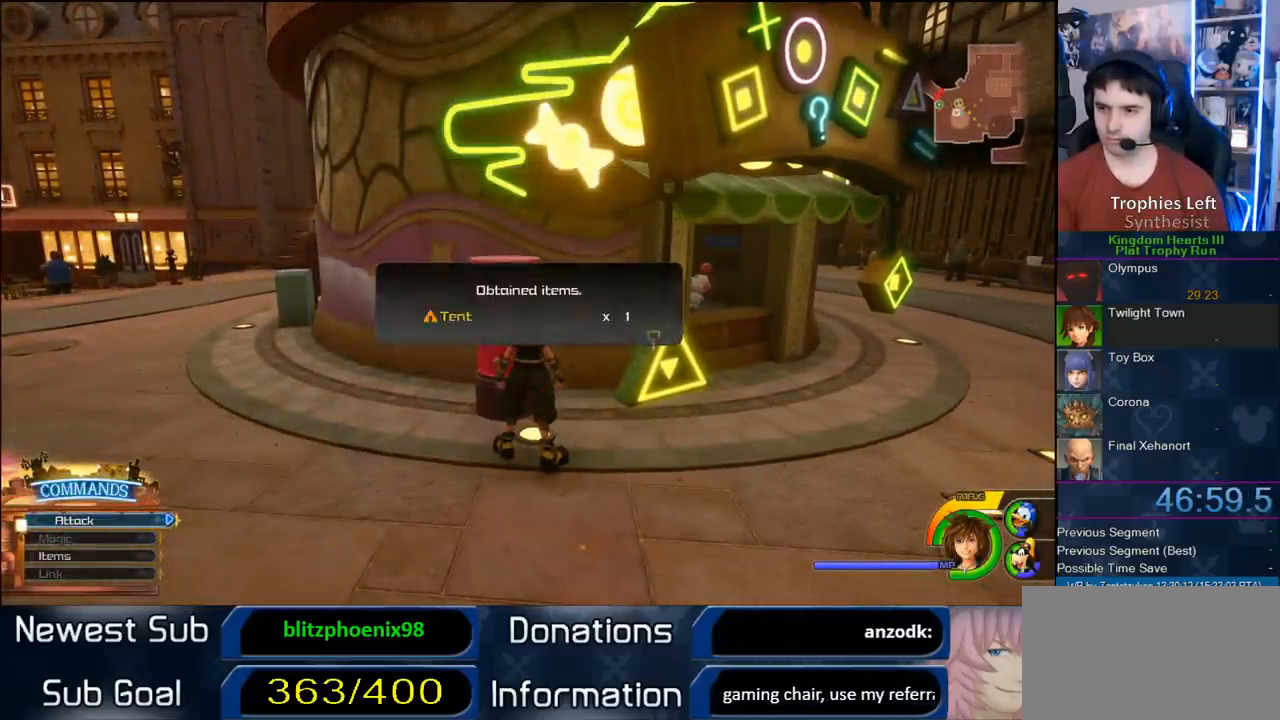
{"buttons": ["TRIANGLE"], "left_stick": "center", "right_stick": "center", "events": [[17, "CIRCLE", "down"], [167, "CIRCLE", "up"], [333, "TRIANGLE", "down"], [383, "TRIANGLE", "up"], [450, "TRIANGLE", "down"]]}
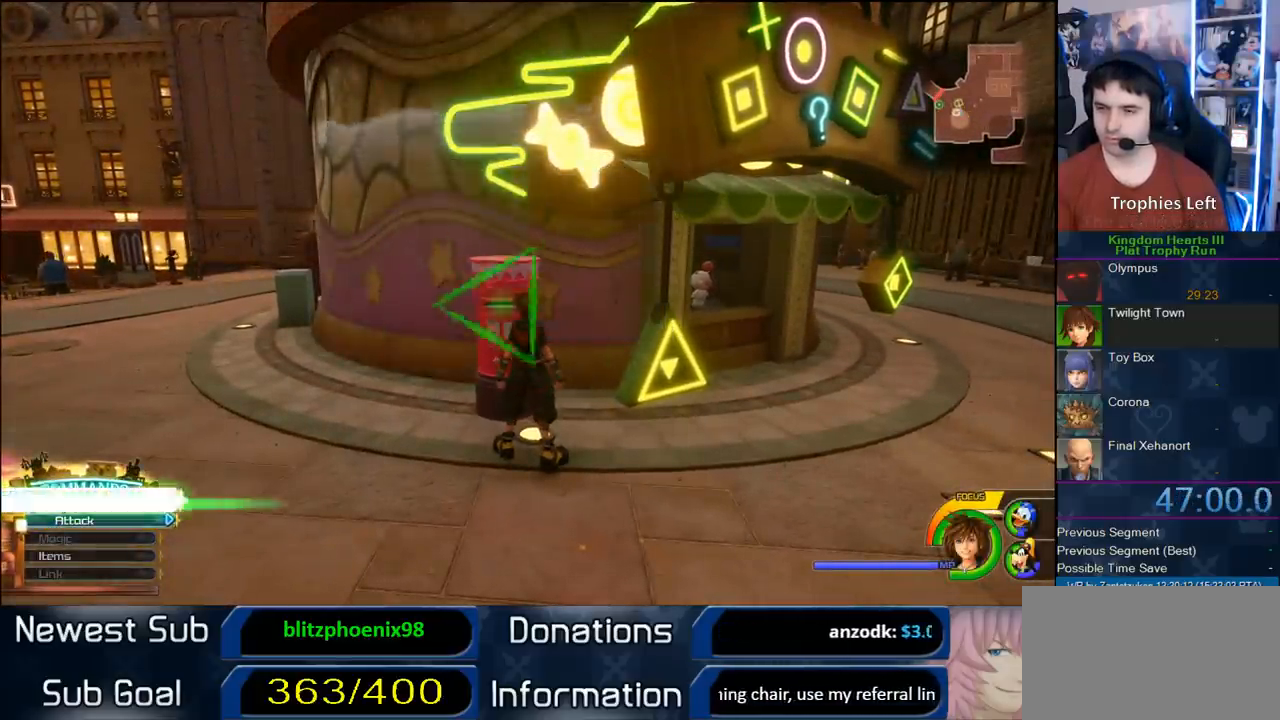
{"buttons": ["CIRCLE"], "left_stick": "center", "right_stick": "center", "events": [[67, "TRIANGLE", "up"], [167, "TRIANGLE", "down"], [200, "TRIANGLE", "up"], [367, "CIRCLE", "down"], [383, "CIRCLE", "up"], [450, "CIRCLE", "down"]]}
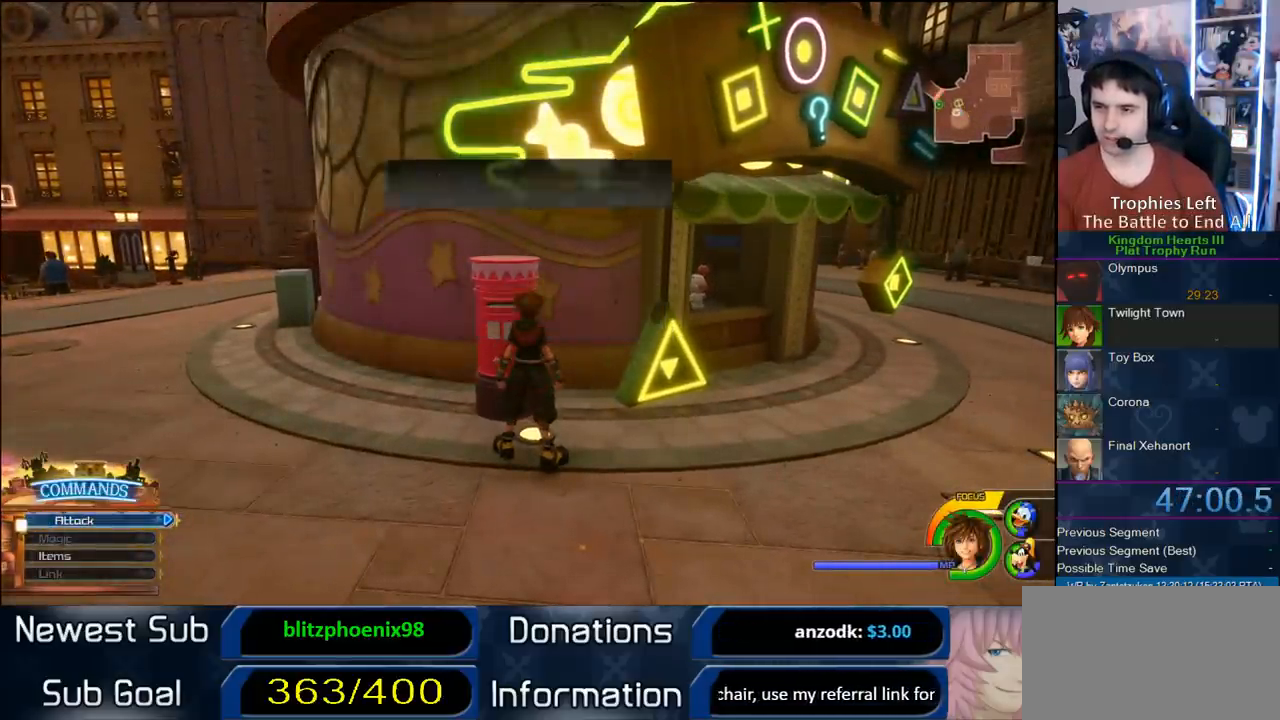
{"buttons": [], "left_stick": "center", "right_stick": "center", "events": [[100, "CIRCLE", "up"]]}
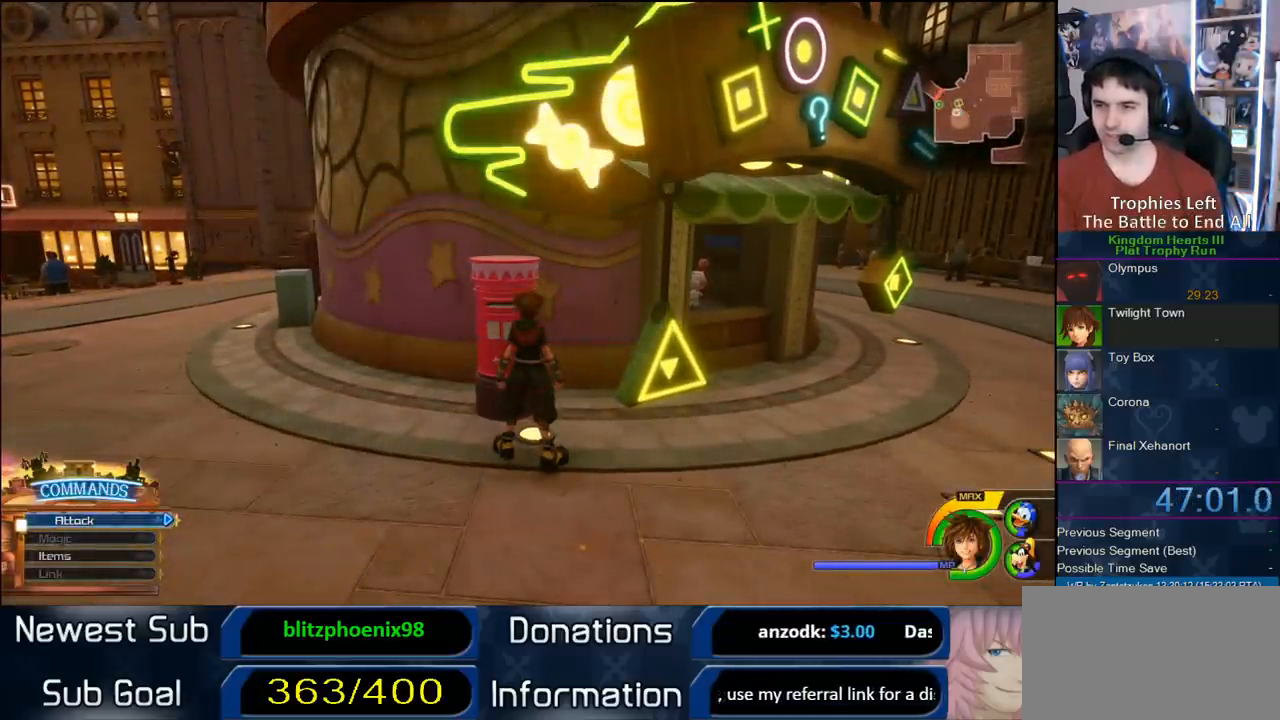
{"buttons": [], "left_stick": "center", "right_stick": "center", "events": []}
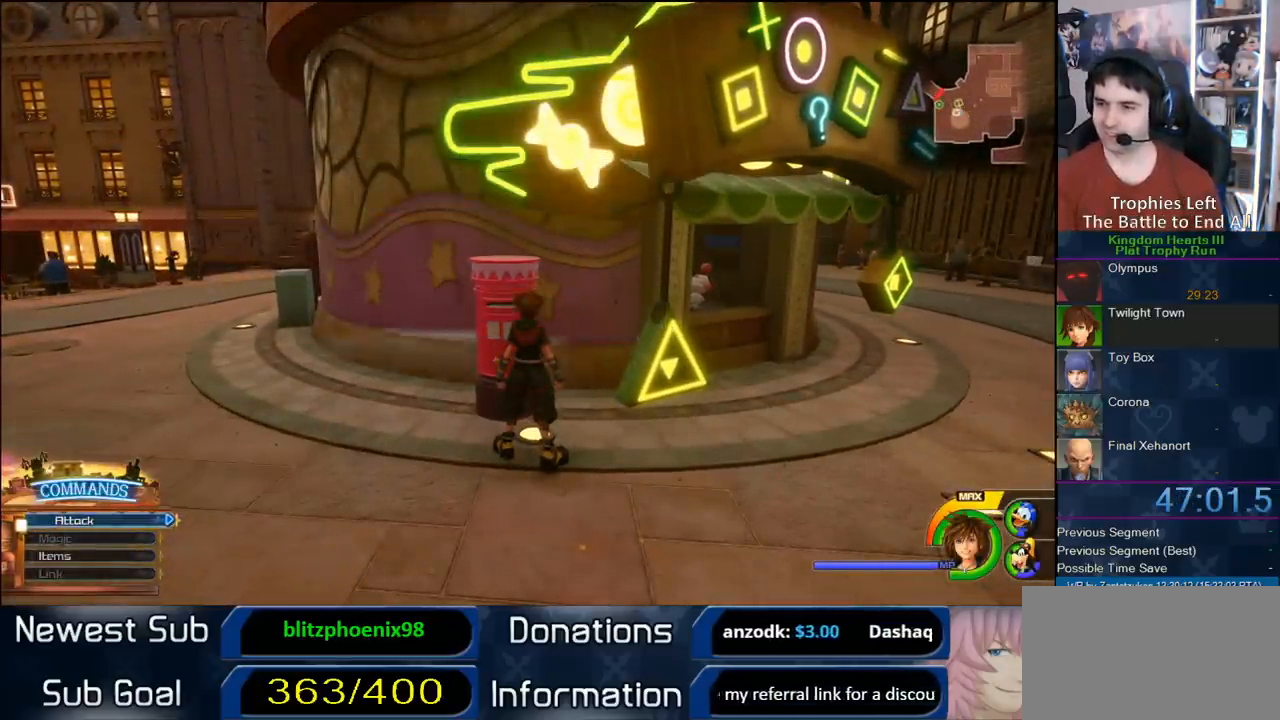
{"buttons": [], "left_stick": "center", "right_stick": "center", "events": []}
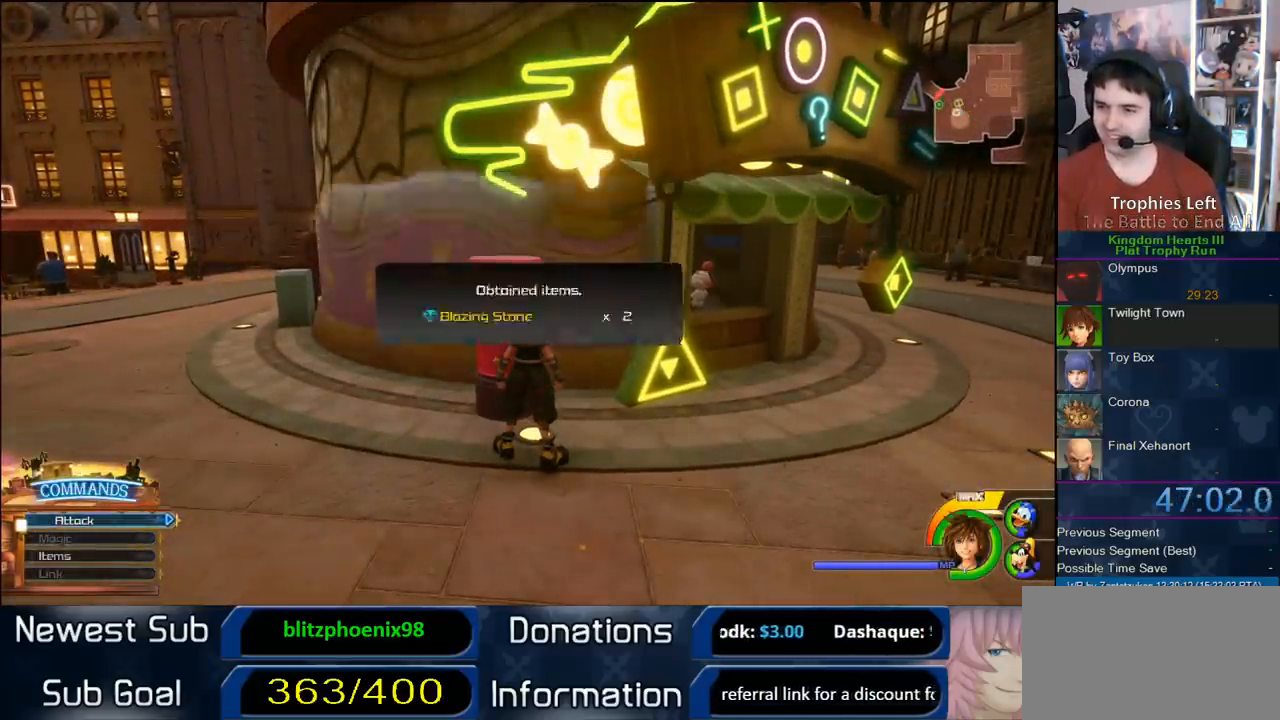
{"buttons": [], "left_stick": "center", "right_stick": "center", "events": [[133, "CIRCLE", "down"], [233, "CIRCLE", "up"], [450, "TRIANGLE", "down"], [500, "TRIANGLE", "up"]]}
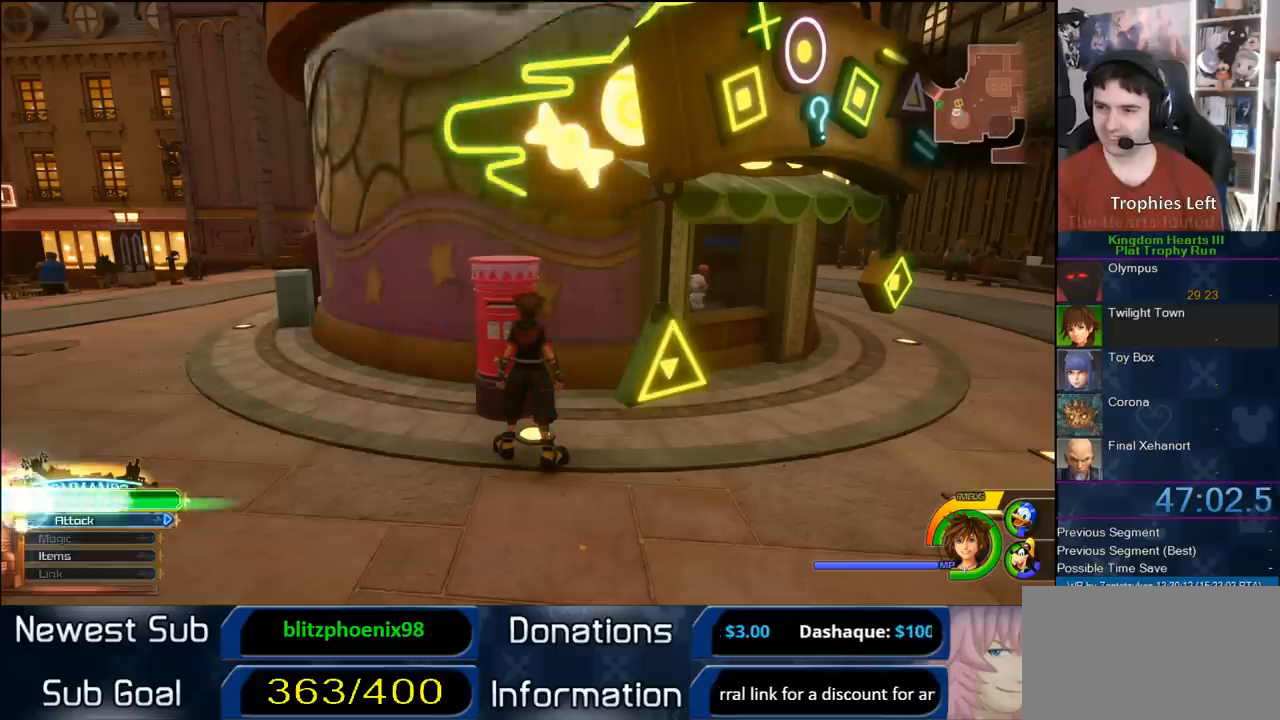
{"buttons": ["CIRCLE"], "left_stick": "center", "right_stick": "center", "events": [[33, "TRIANGLE", "down"], [167, "TRIANGLE", "up"], [267, "CIRCLE", "down"], [367, "CIRCLE", "up"], [450, "CIRCLE", "down"]]}
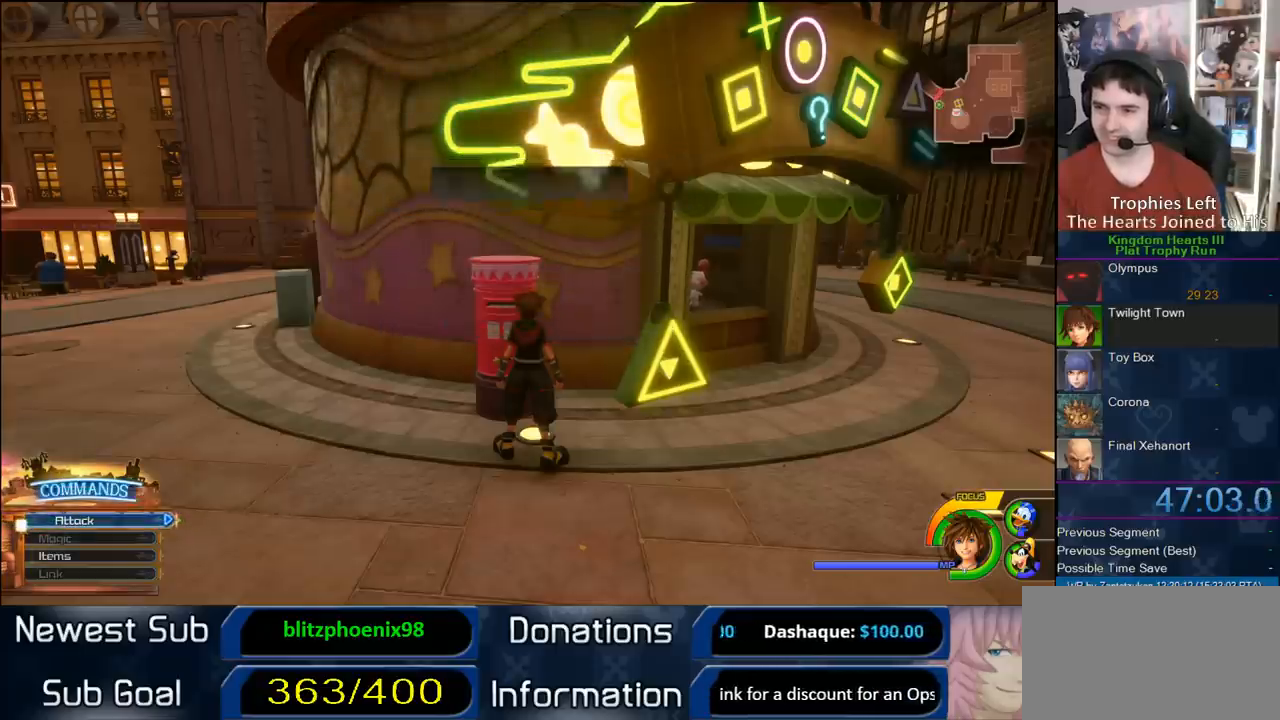
{"buttons": [], "left_stick": "center", "right_stick": "center", "events": [[33, "CIRCLE", "up"]]}
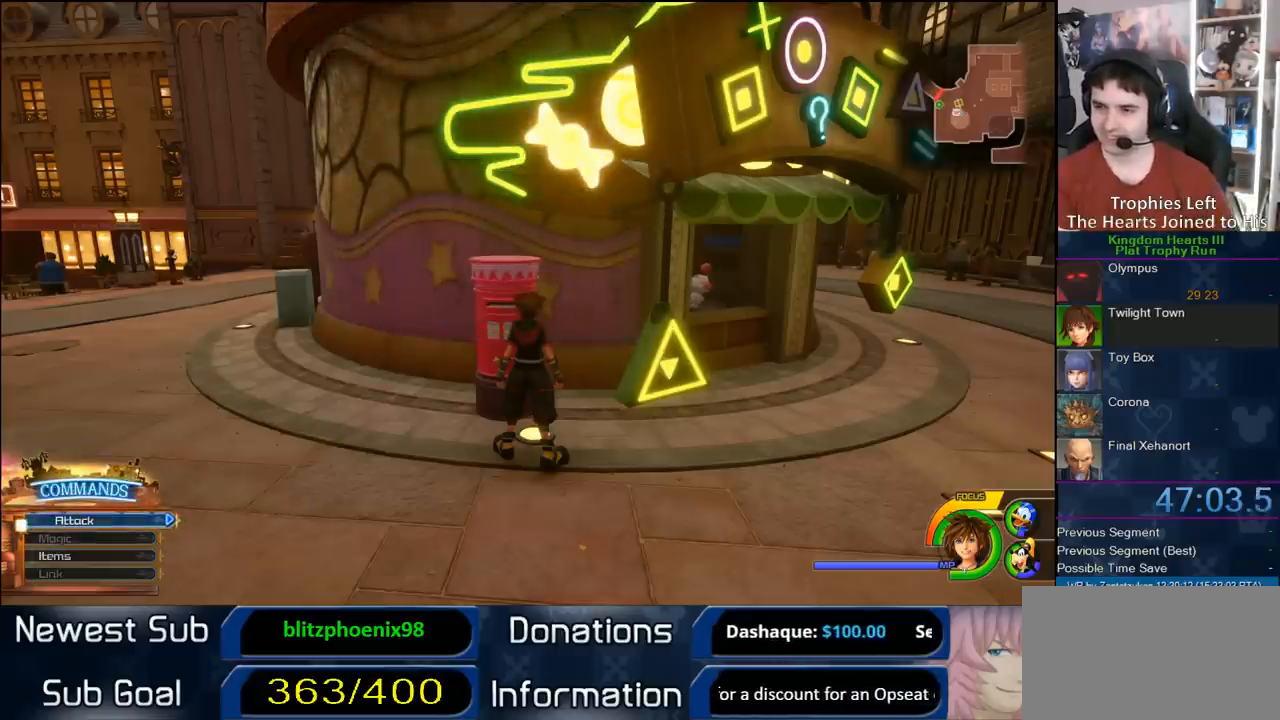
{"buttons": [], "left_stick": "center", "right_stick": "center", "events": []}
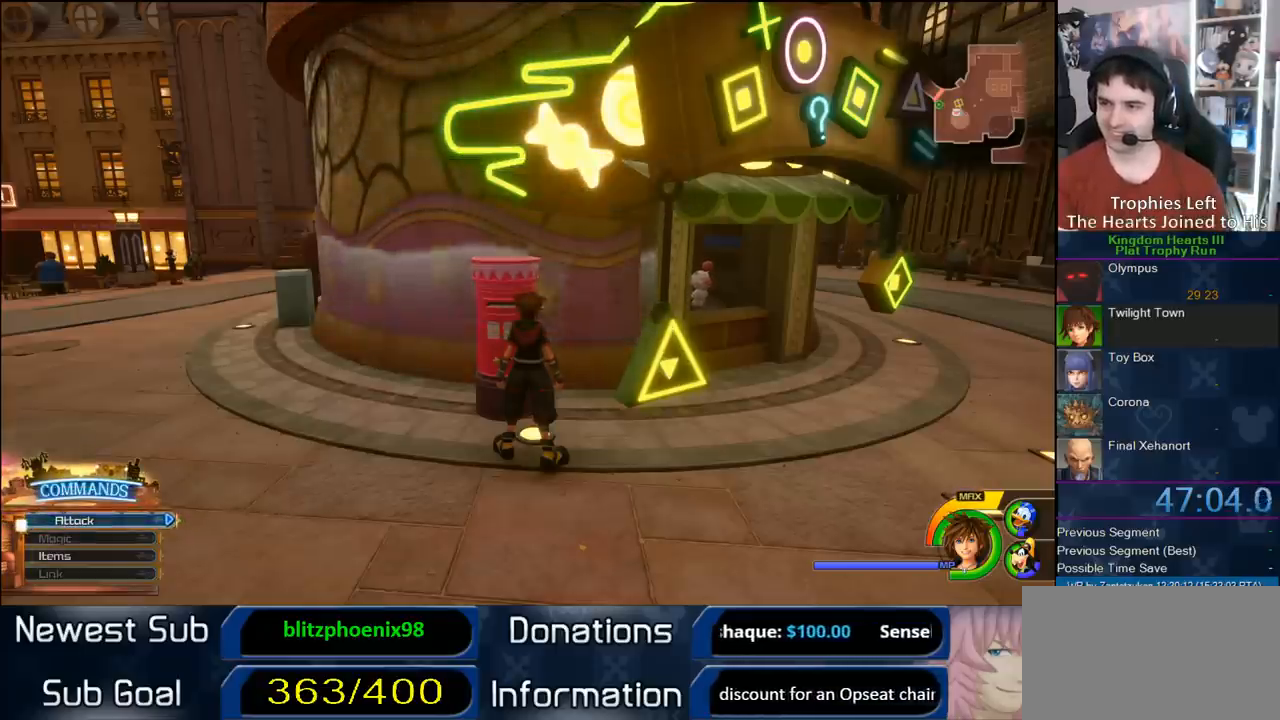
{"buttons": [], "left_stick": "center", "right_stick": "center", "events": []}
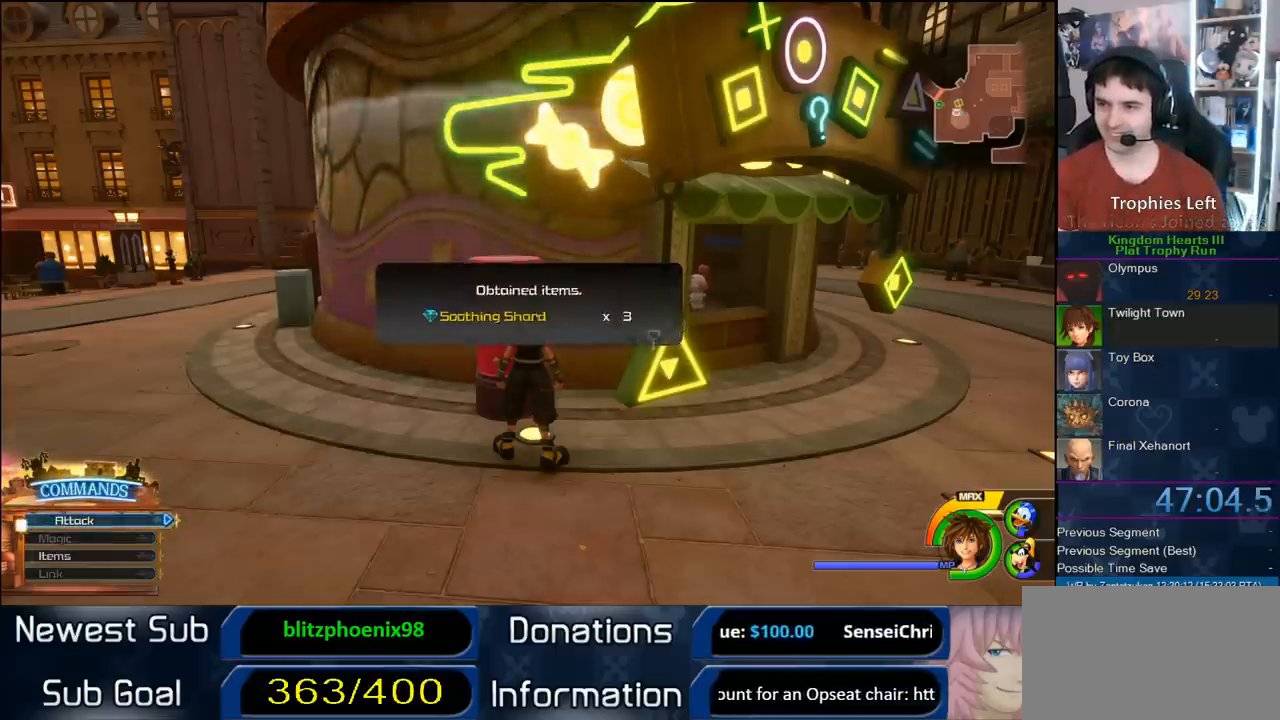
{"buttons": ["TRIANGLE"], "left_stick": "center", "right_stick": "center", "events": [[50, "CIRCLE", "down"], [200, "CIRCLE", "up"], [417, "TRIANGLE", "down"], [433, "TRIANGLE", "up"], [500, "TRIANGLE", "down"]]}
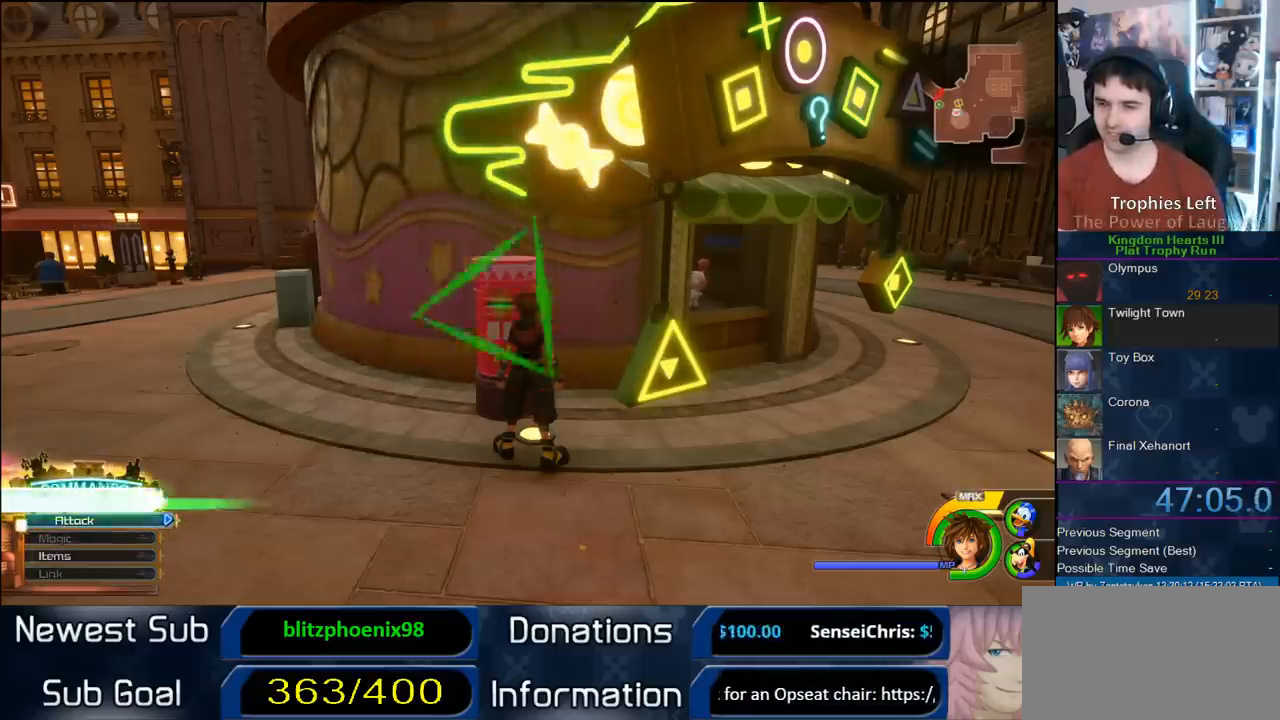
{"buttons": ["CIRCLE"], "left_stick": "center", "right_stick": "center", "events": [[150, "TRIANGLE", "up"], [233, "CIRCLE", "down"], [350, "CIRCLE", "up"], [400, "CIRCLE", "down"], [450, "CIRCLE", "up"], [500, "CIRCLE", "down"]]}
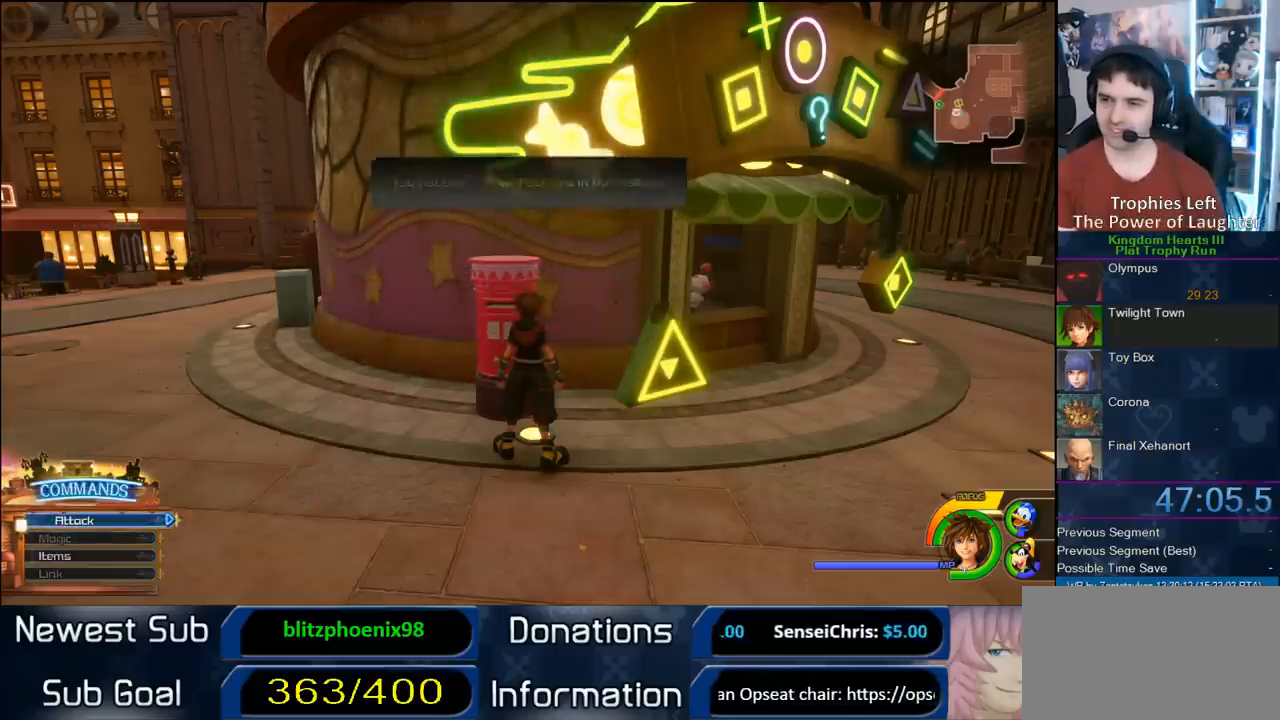
{"buttons": [], "left_stick": "center", "right_stick": "center"}
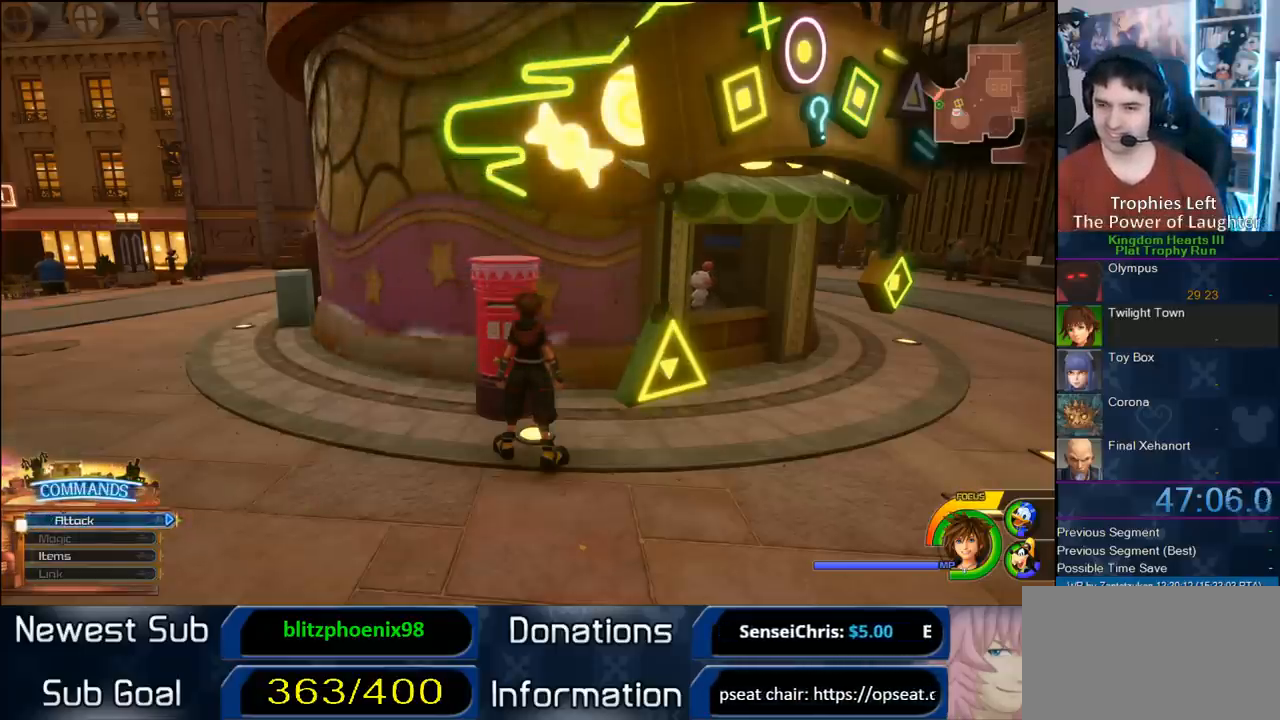
{"buttons": [], "left_stick": "center", "right_stick": "center"}
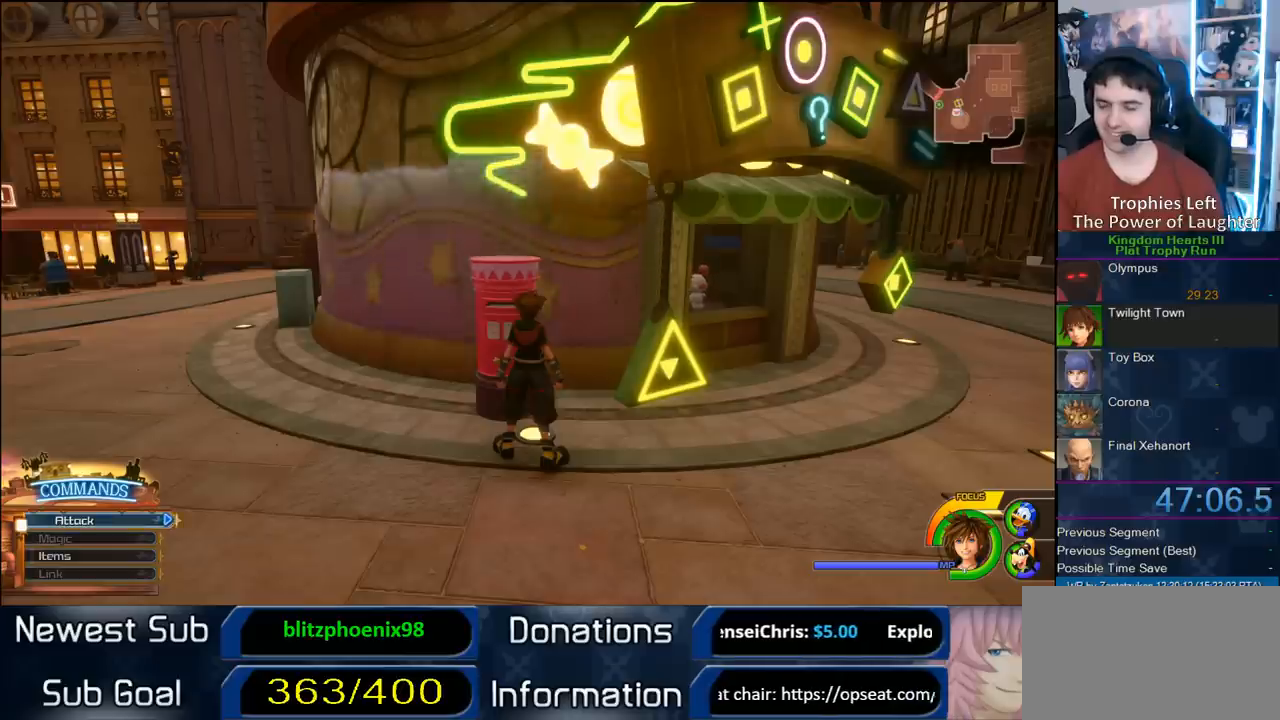
{"buttons": [], "left_stick": "center", "right_stick": "center", "events": []}
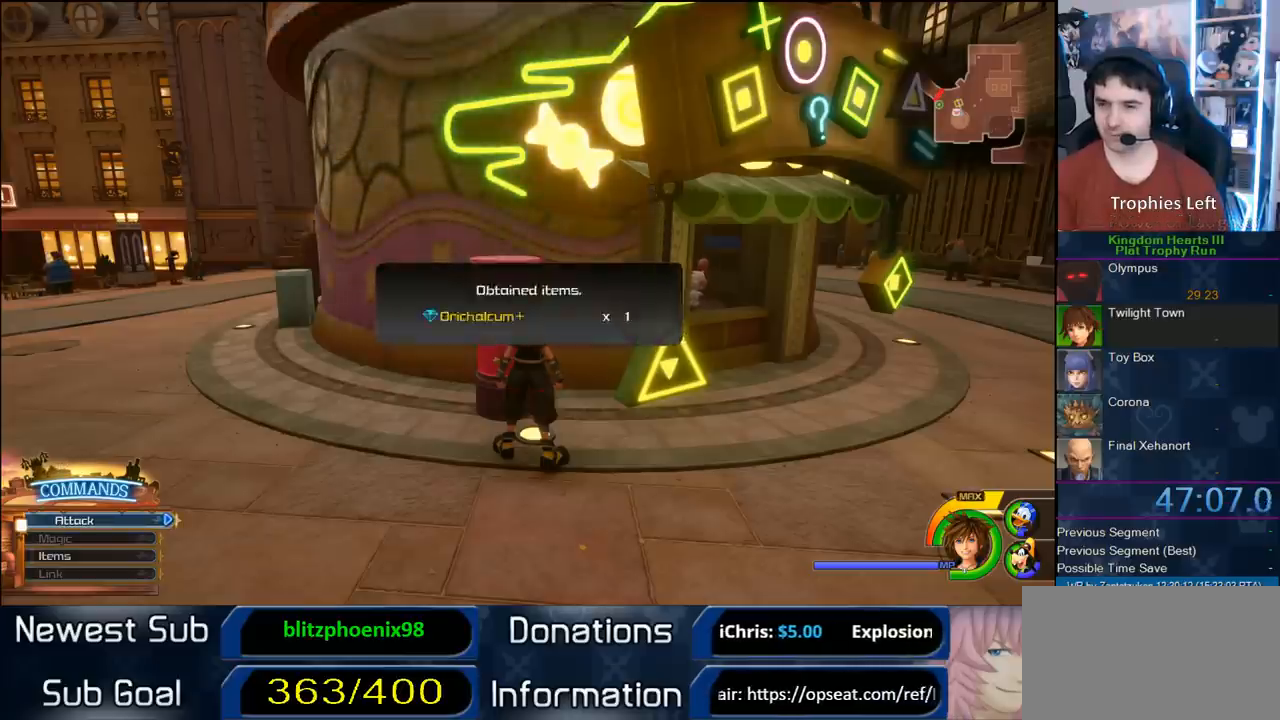
{"buttons": ["TRIANGLE"], "left_stick": "center", "right_stick": "center", "events": [[150, "CIRCLE", "down"], [233, "CIRCLE", "up"], [433, "TRIANGLE", "down"]]}
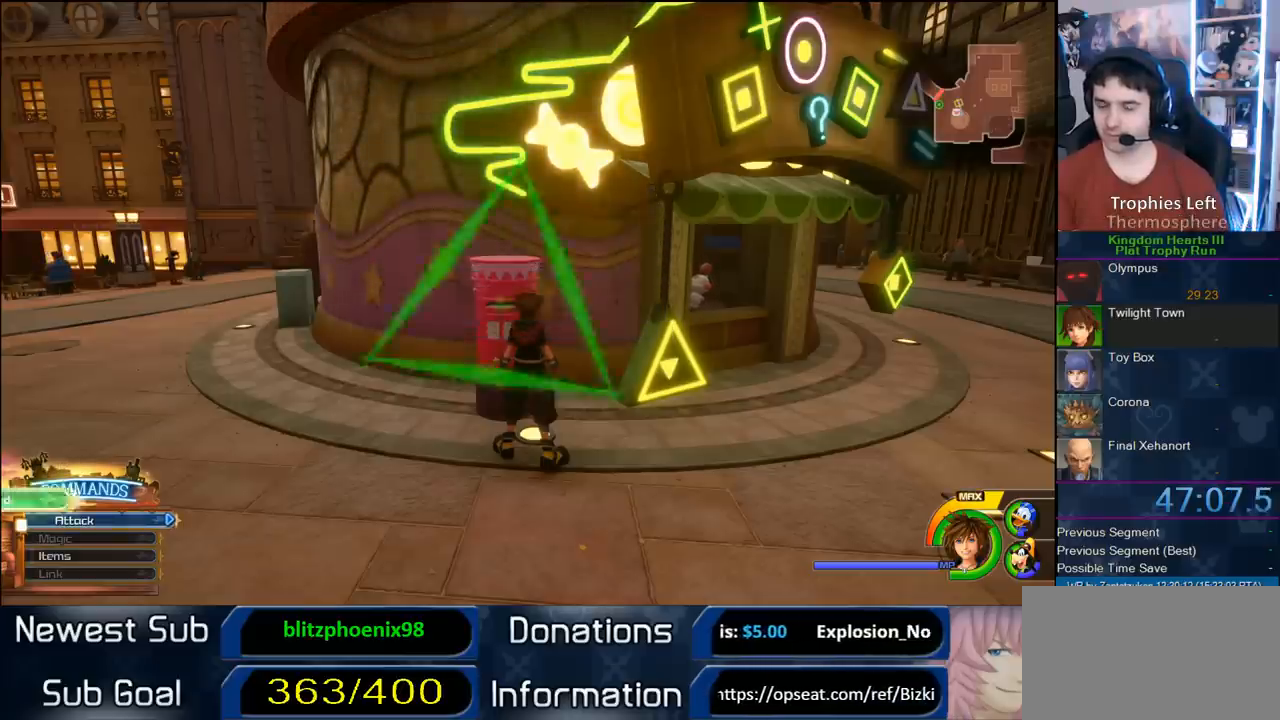
{"buttons": ["CIRCLE"], "left_stick": "center", "right_stick": "center", "events": [[33, "TRIANGLE", "up"], [83, "TRIANGLE", "down"], [217, "TRIANGLE", "up"], [333, "CIRCLE", "down"], [433, "CIRCLE", "up"], [467, "CIRCLE", "down"]]}
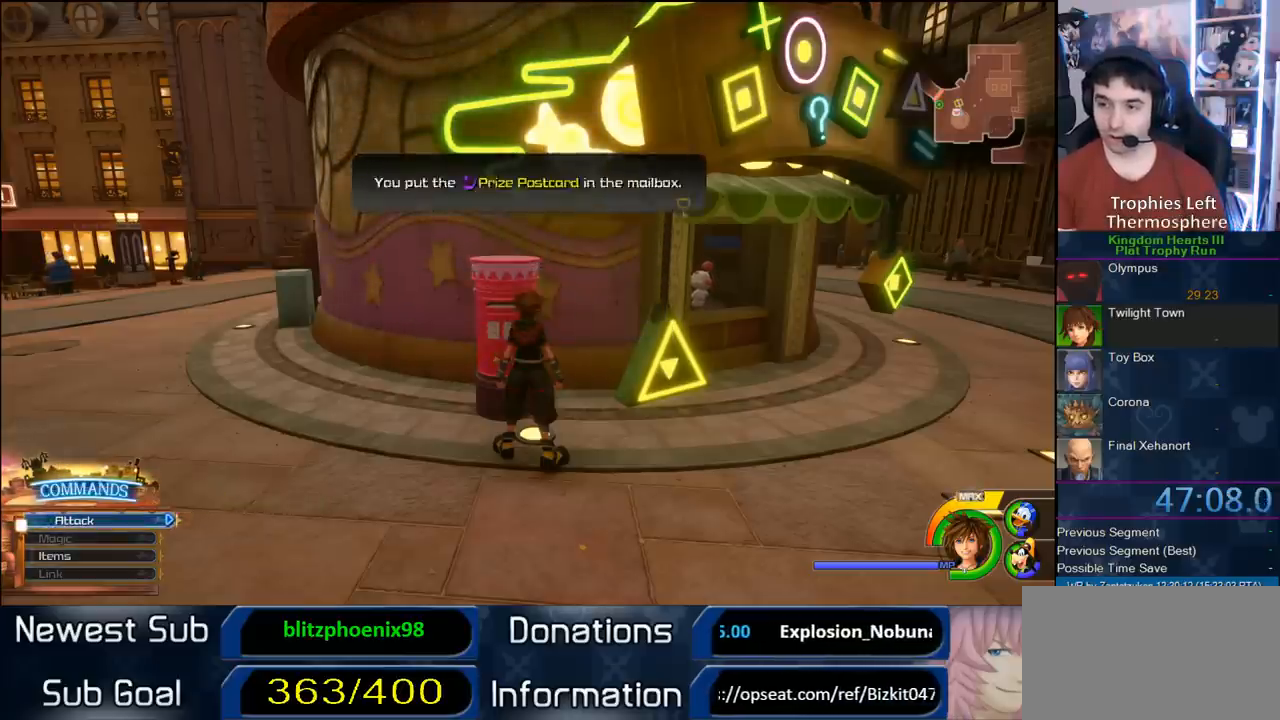
{"buttons": [], "left_stick": "center", "right_stick": "center", "events": [[83, "CIRCLE", "up"]]}